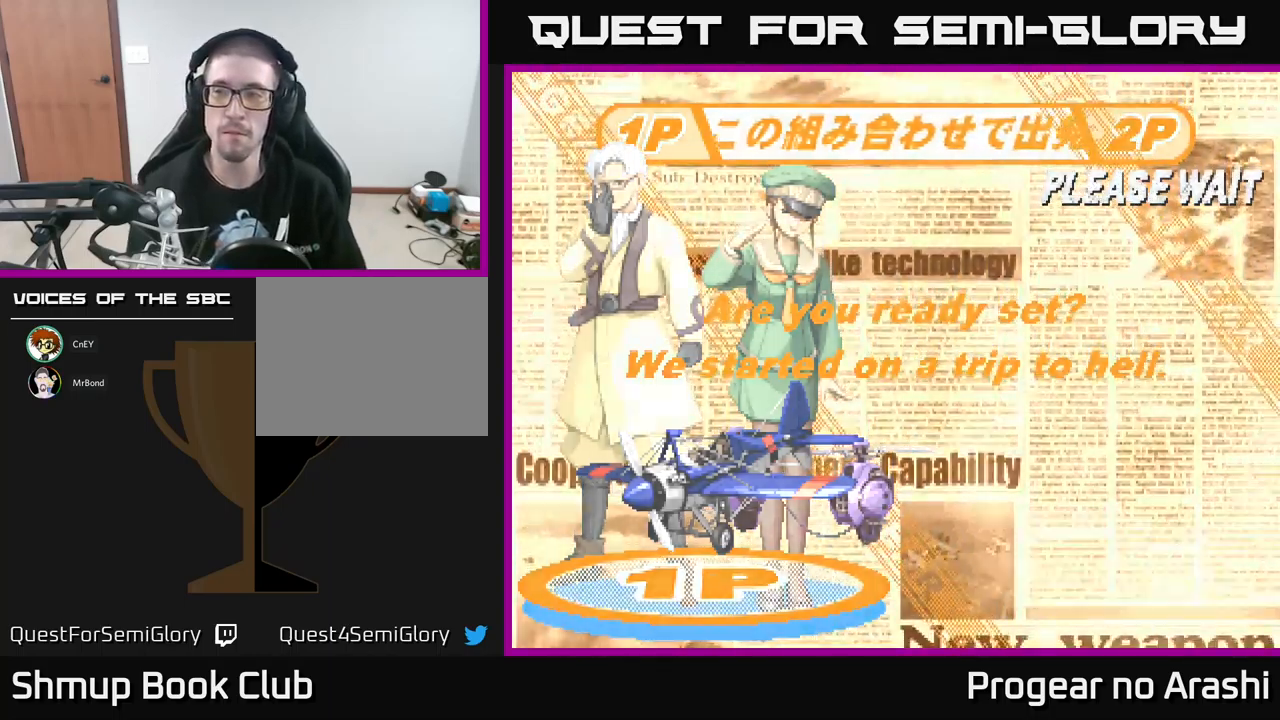
Gameplay with a controller (Xbox layout); each line is a JSON object with the inputs held at the frame after it. "events" lists button and stick changes between this image and that frame as [ms after this image, input, new state], when the widget could be followed in between. Not read: right_stick.
{"buttons": [], "left_stick": "center", "events": []}
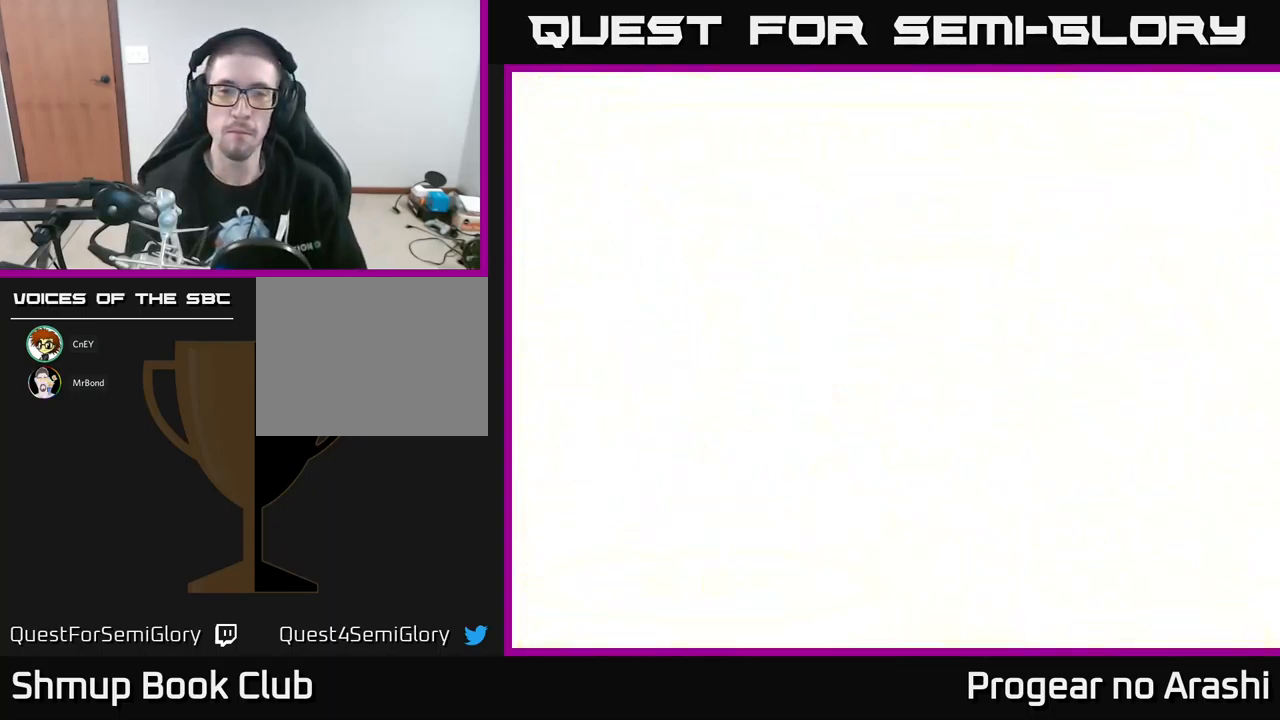
{"buttons": [], "left_stick": "center", "events": []}
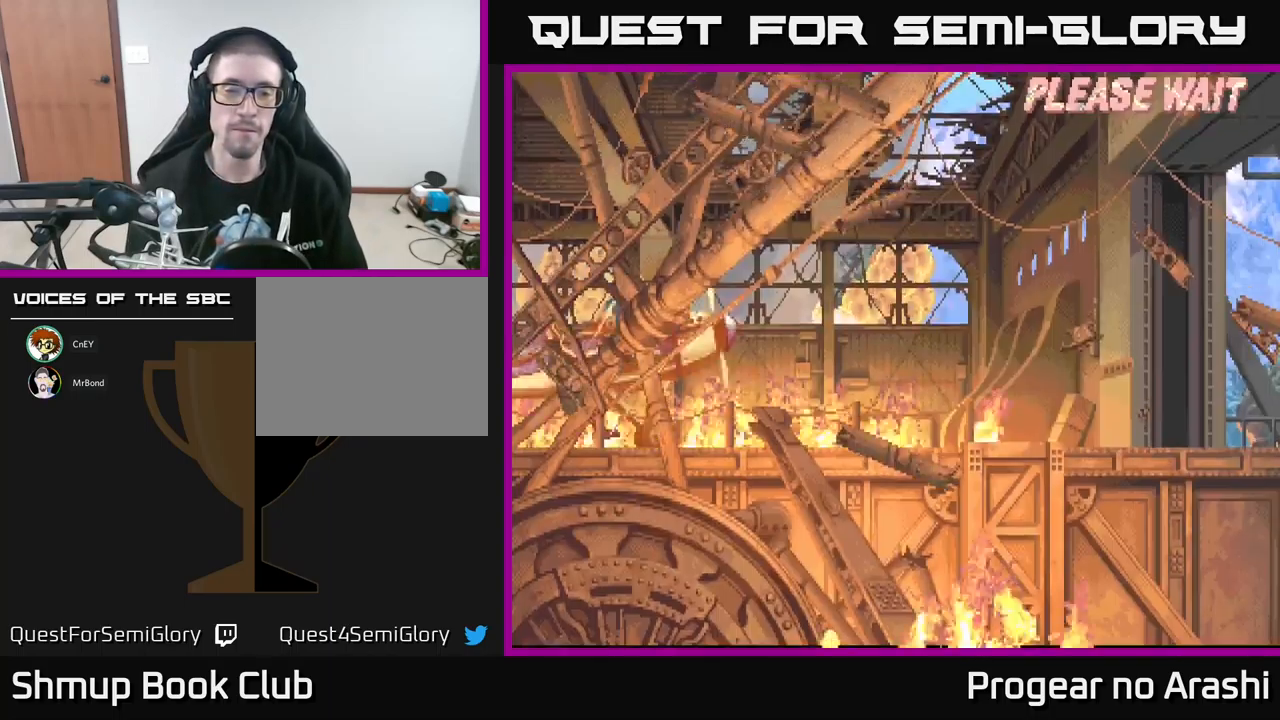
{"buttons": [], "left_stick": "center", "events": []}
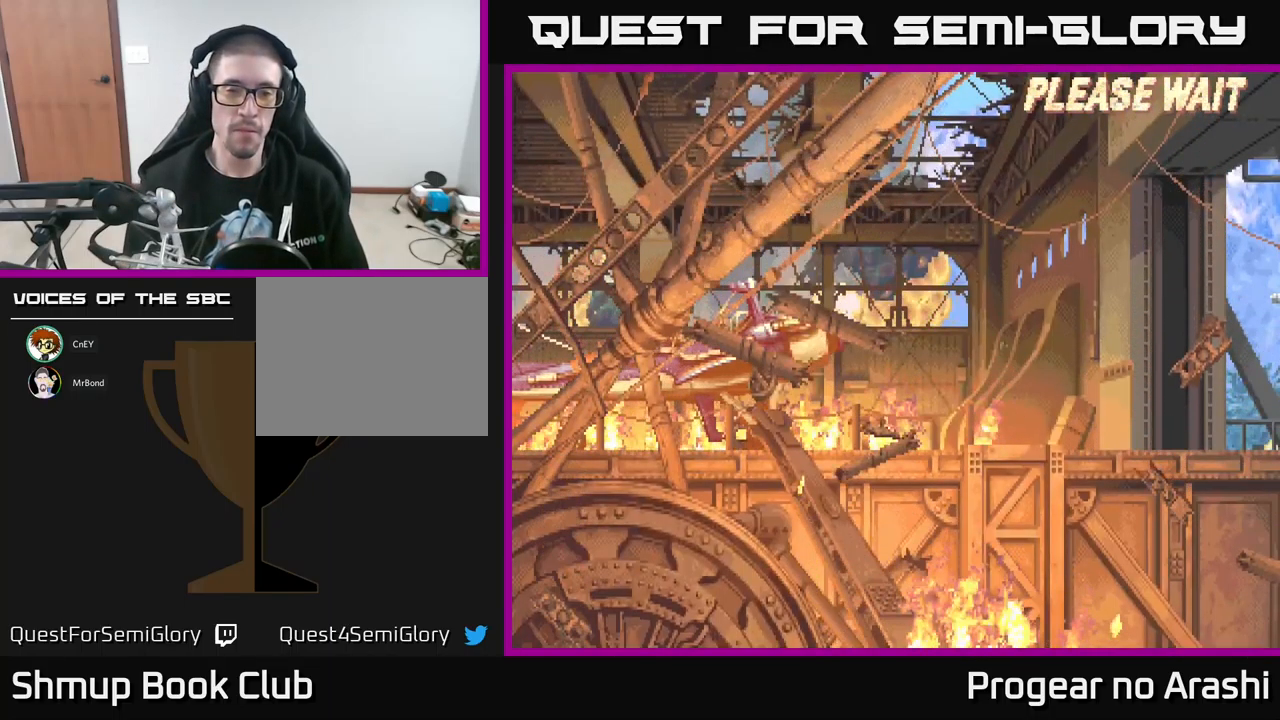
{"buttons": [], "left_stick": "center", "events": [[100, "A", "down"], [217, "X", "down"], [233, "A", "up"], [350, "A", "down"], [383, "X", "up"], [483, "A", "up"]]}
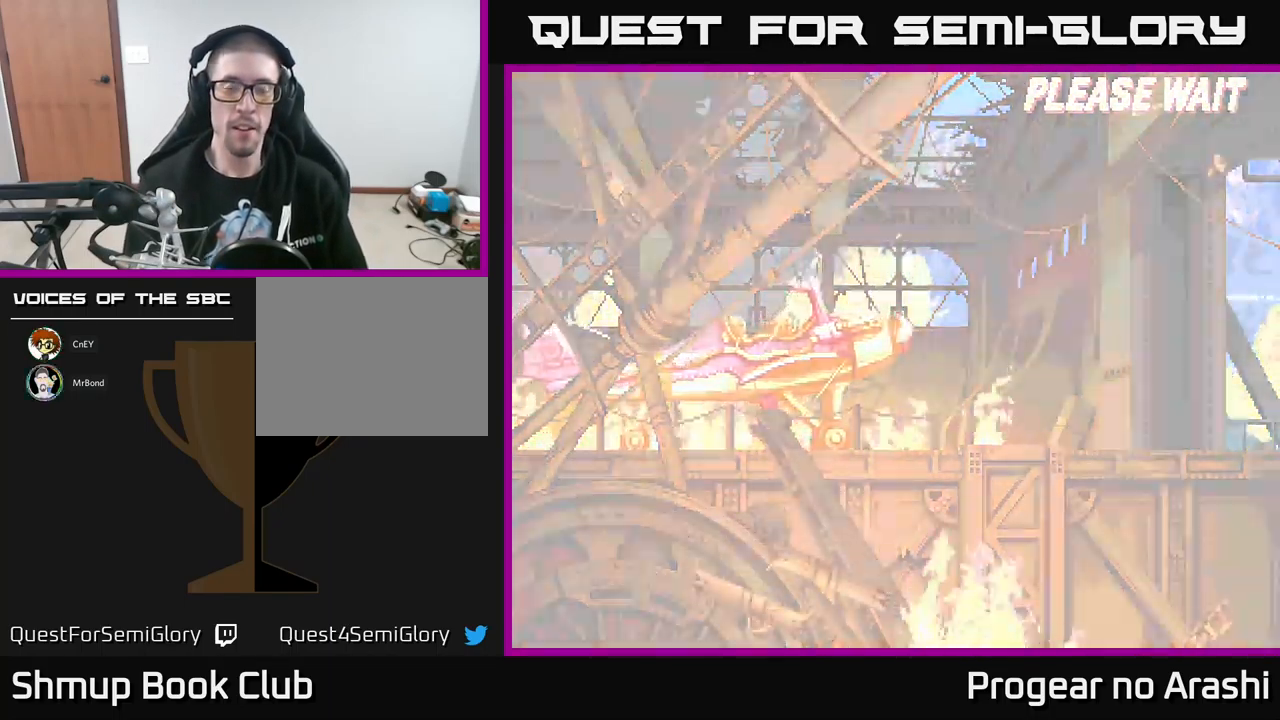
{"buttons": [], "left_stick": "center", "events": []}
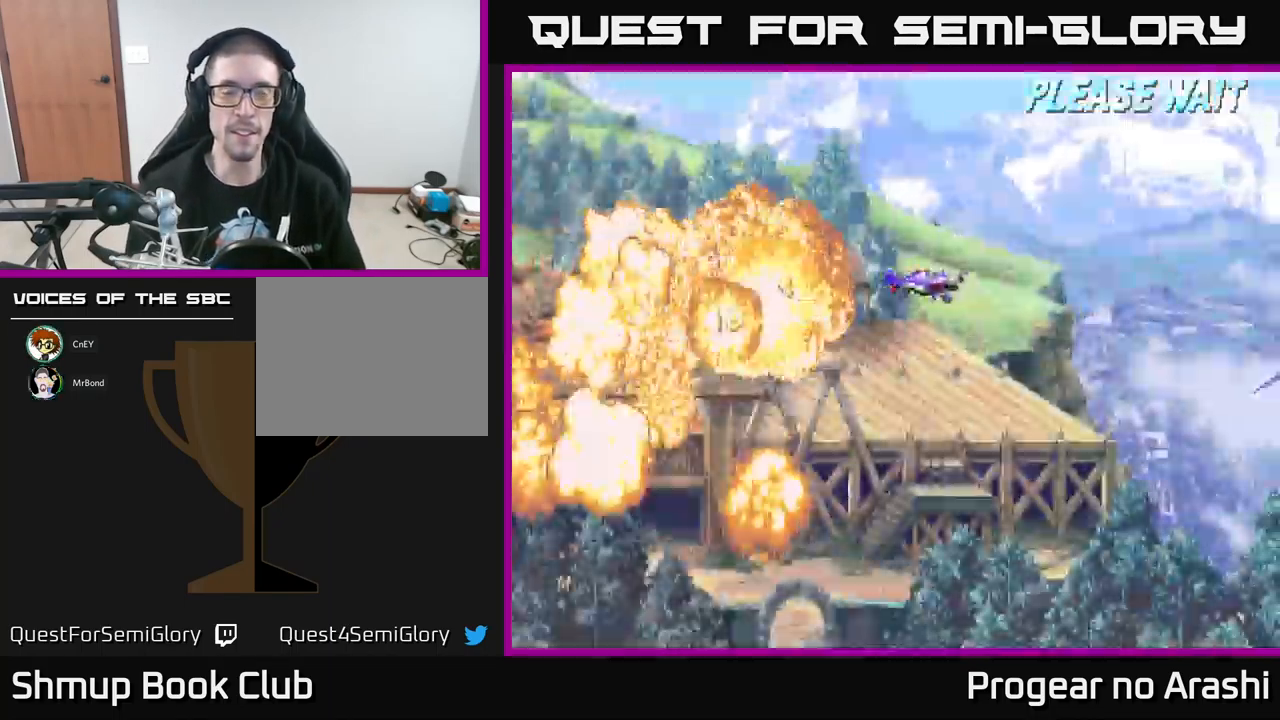
{"buttons": [], "left_stick": "center", "events": []}
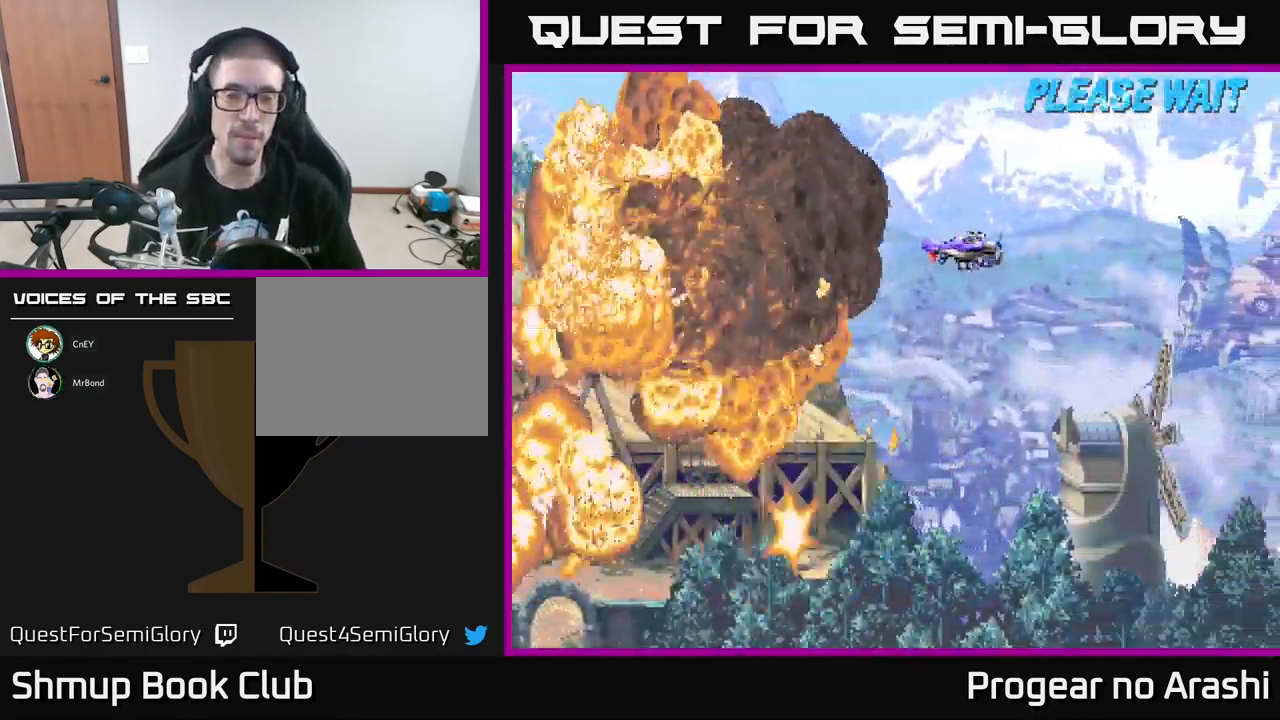
{"buttons": [], "left_stick": "center", "events": []}
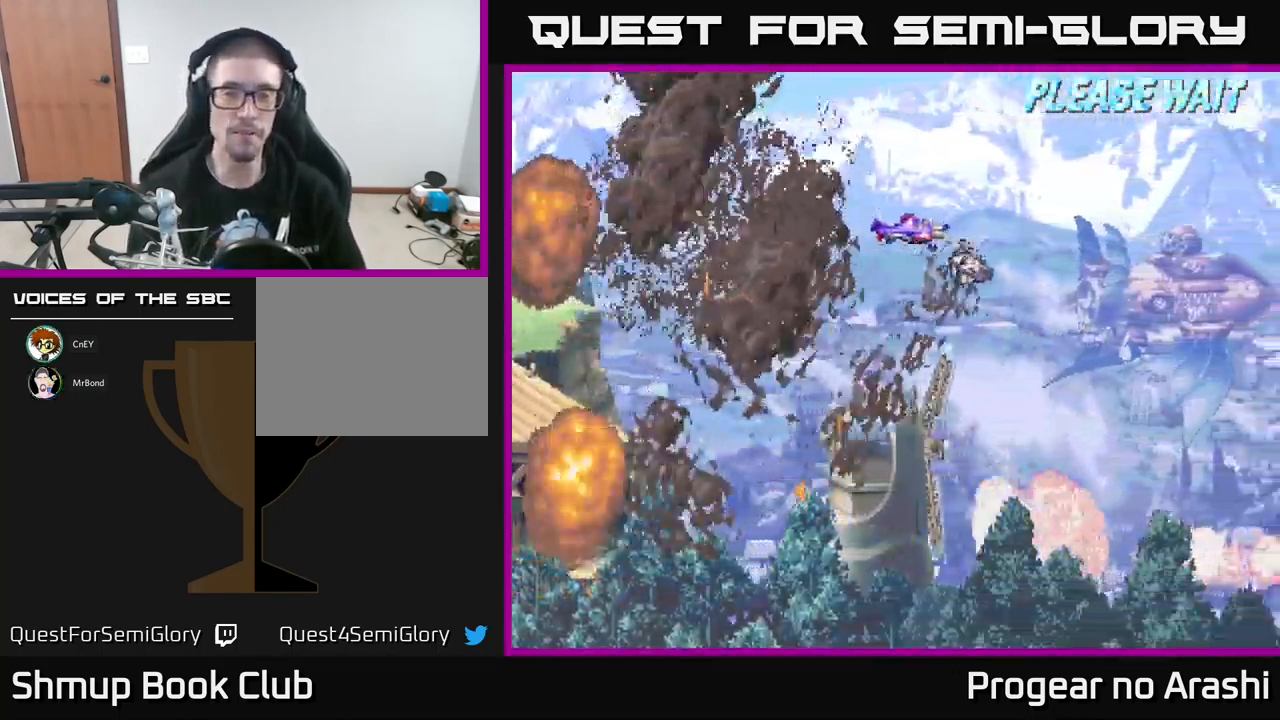
{"buttons": [], "left_stick": "center", "events": []}
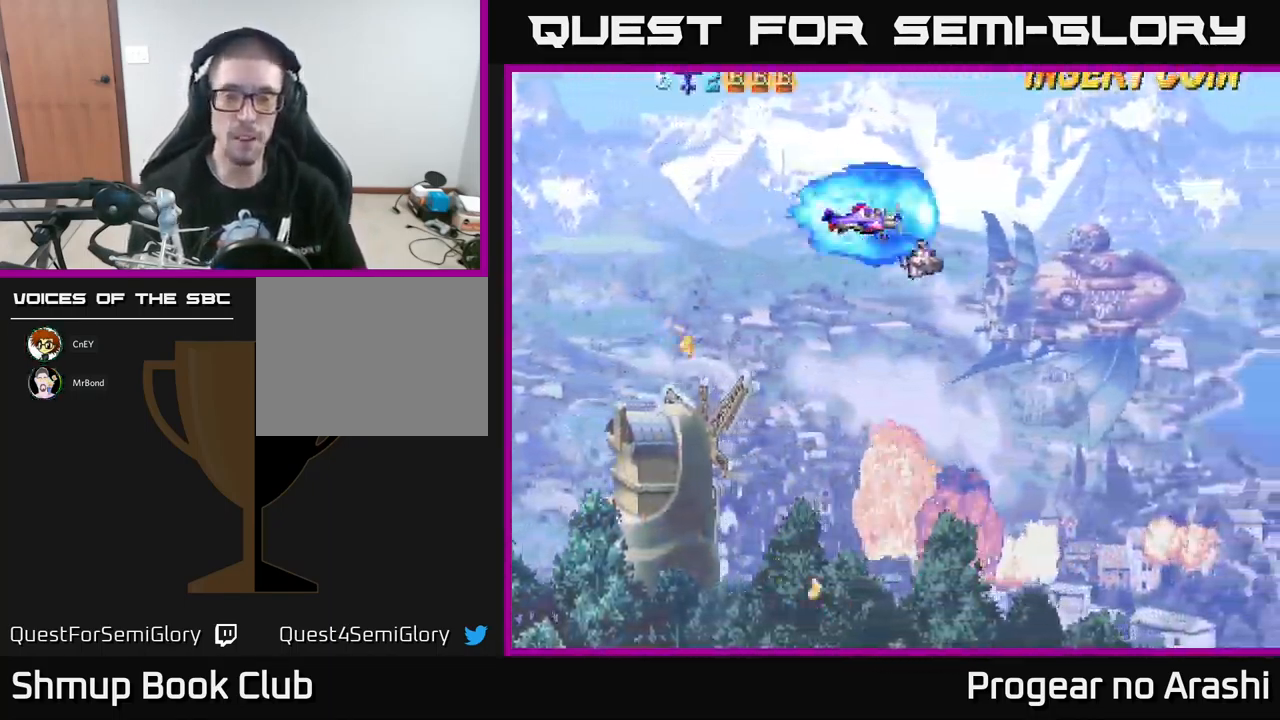
{"buttons": [], "left_stick": "center", "events": []}
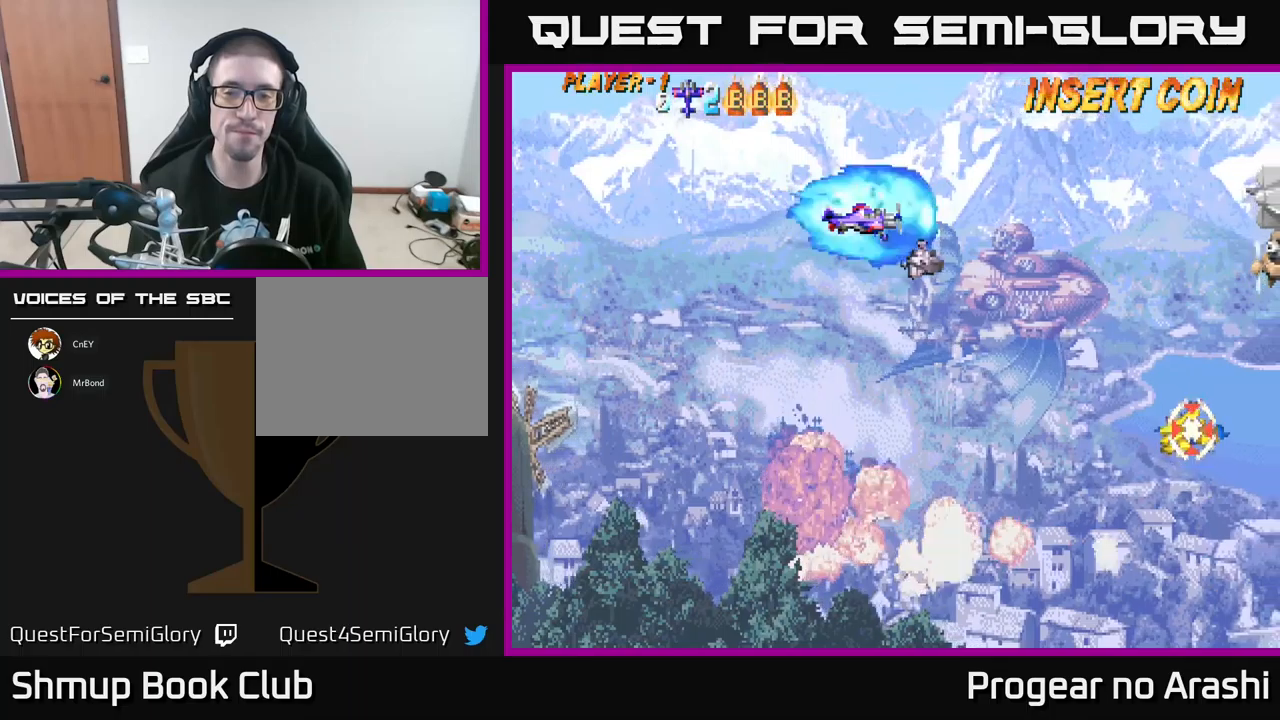
{"buttons": [], "left_stick": "center", "events": []}
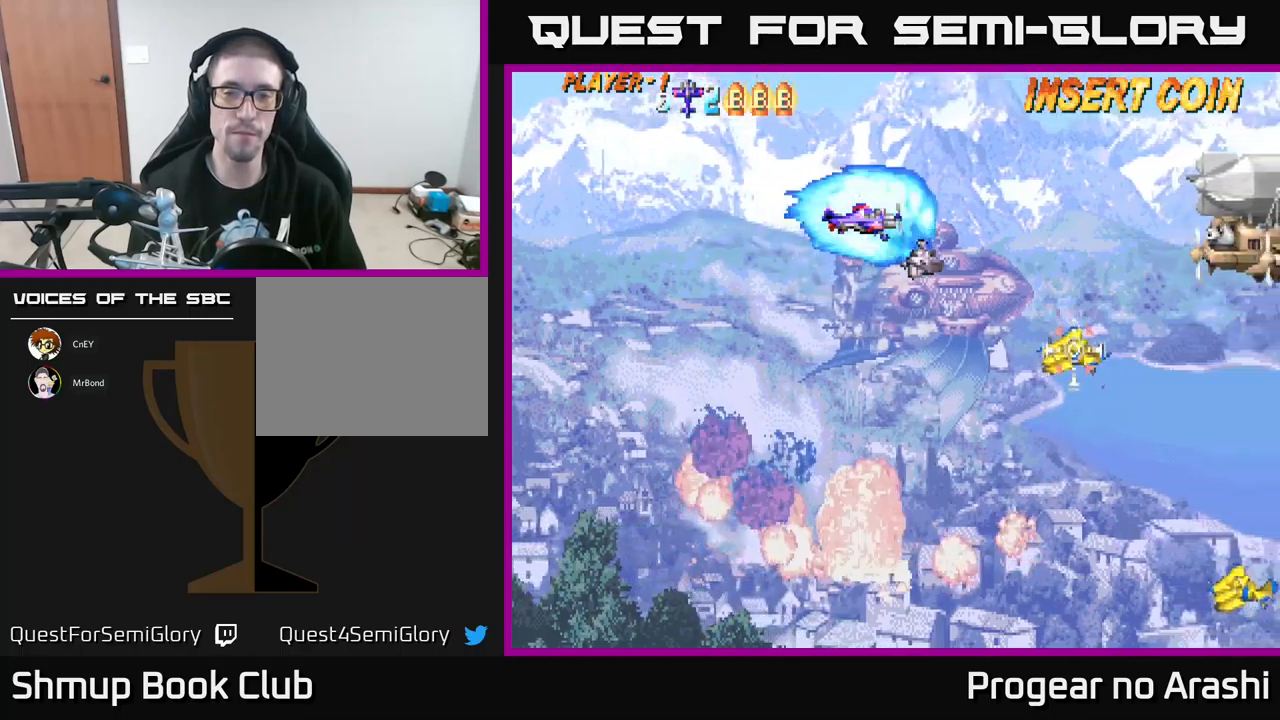
{"buttons": ["X", "DPAD_DOWN"], "left_stick": "center", "events": [[150, "DPAD_DOWN", "down"], [184, "X", "down"]]}
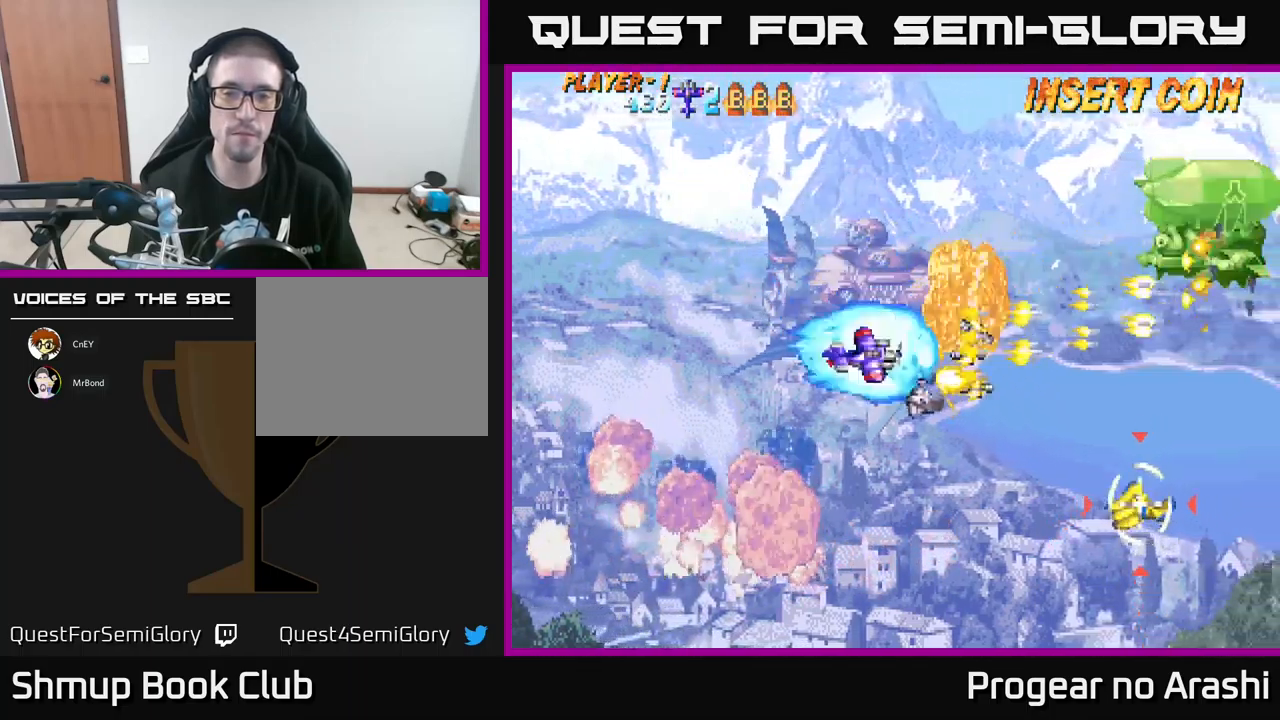
{"buttons": ["DPAD_UP", "DPAD_LEFT"], "left_stick": "center", "events": [[234, "DPAD_RIGHT", "down"], [350, "DPAD_DOWN", "up"], [367, "DPAD_RIGHT", "up"], [400, "X", "up"], [417, "DPAD_UP", "down"], [467, "DPAD_LEFT", "down"]]}
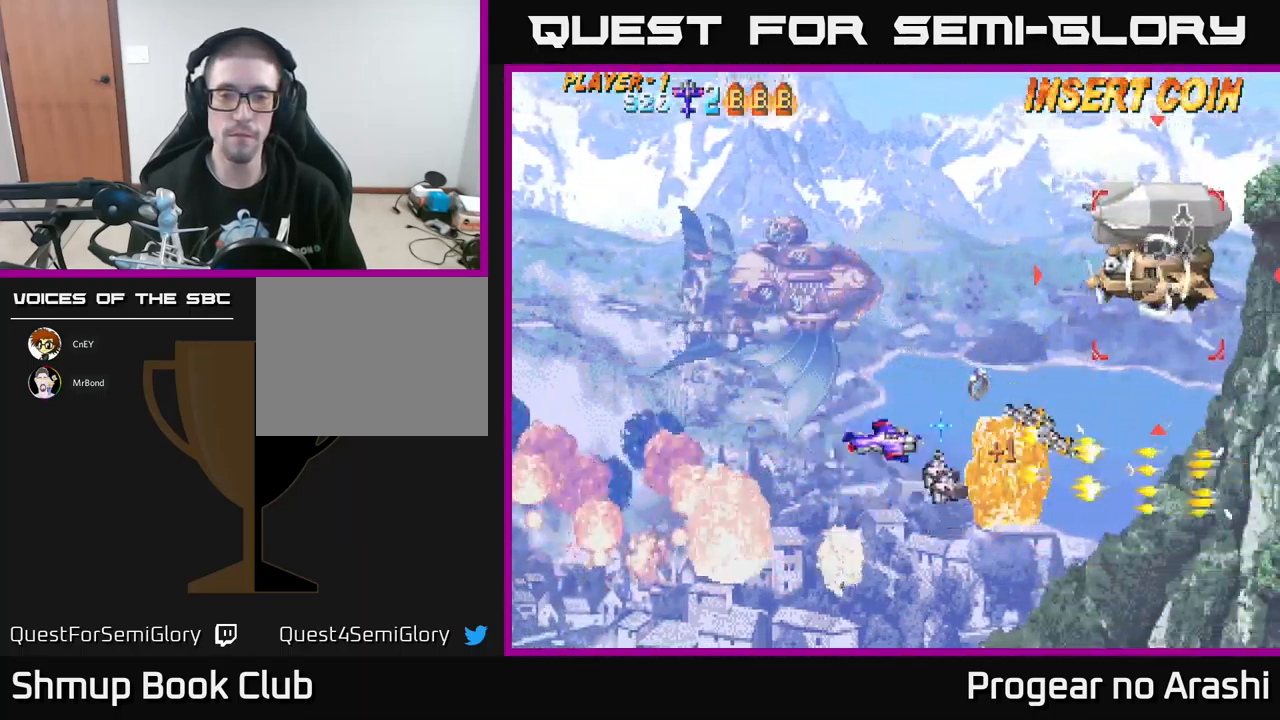
{"buttons": ["DPAD_RIGHT"], "left_stick": "center", "events": [[17, "DPAD_UP", "up"], [67, "DPAD_DOWN", "down"], [117, "DPAD_LEFT", "up"], [184, "DPAD_RIGHT", "down"], [250, "DPAD_DOWN", "up"], [400, "DPAD_UP", "down"], [484, "DPAD_UP", "up"]]}
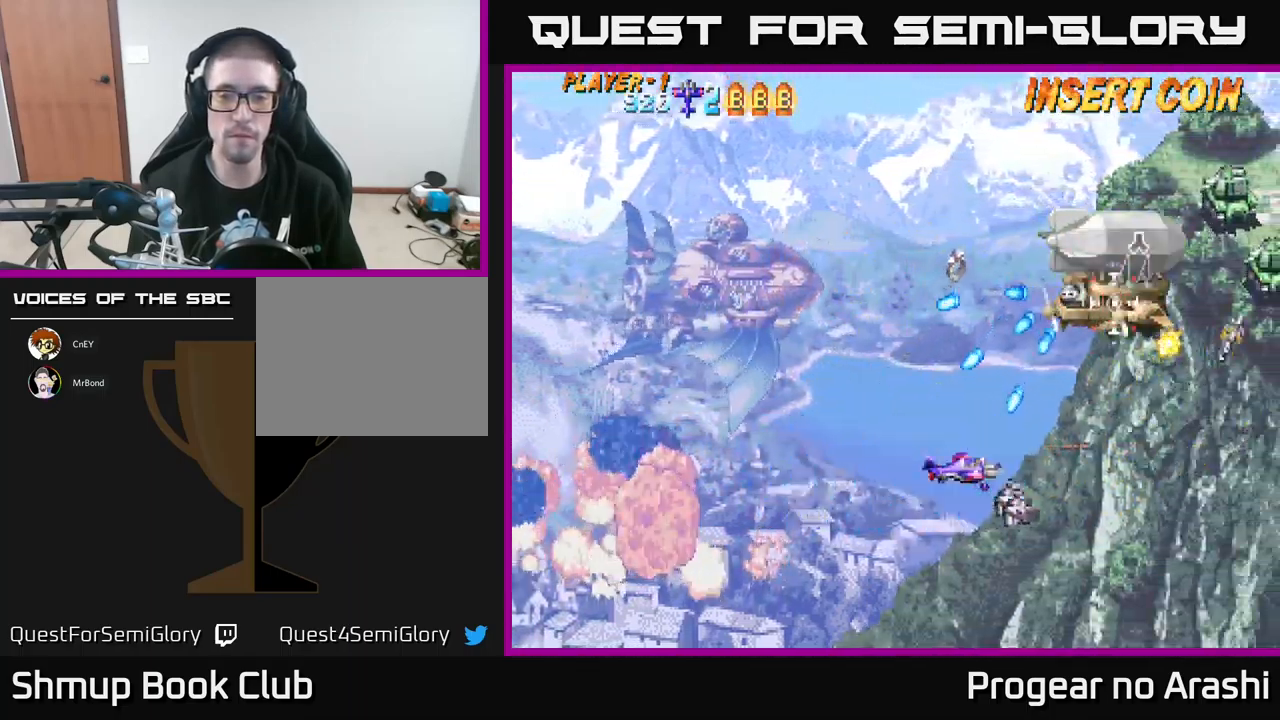
{"buttons": ["DPAD_UP", "DPAD_LEFT"], "left_stick": "center"}
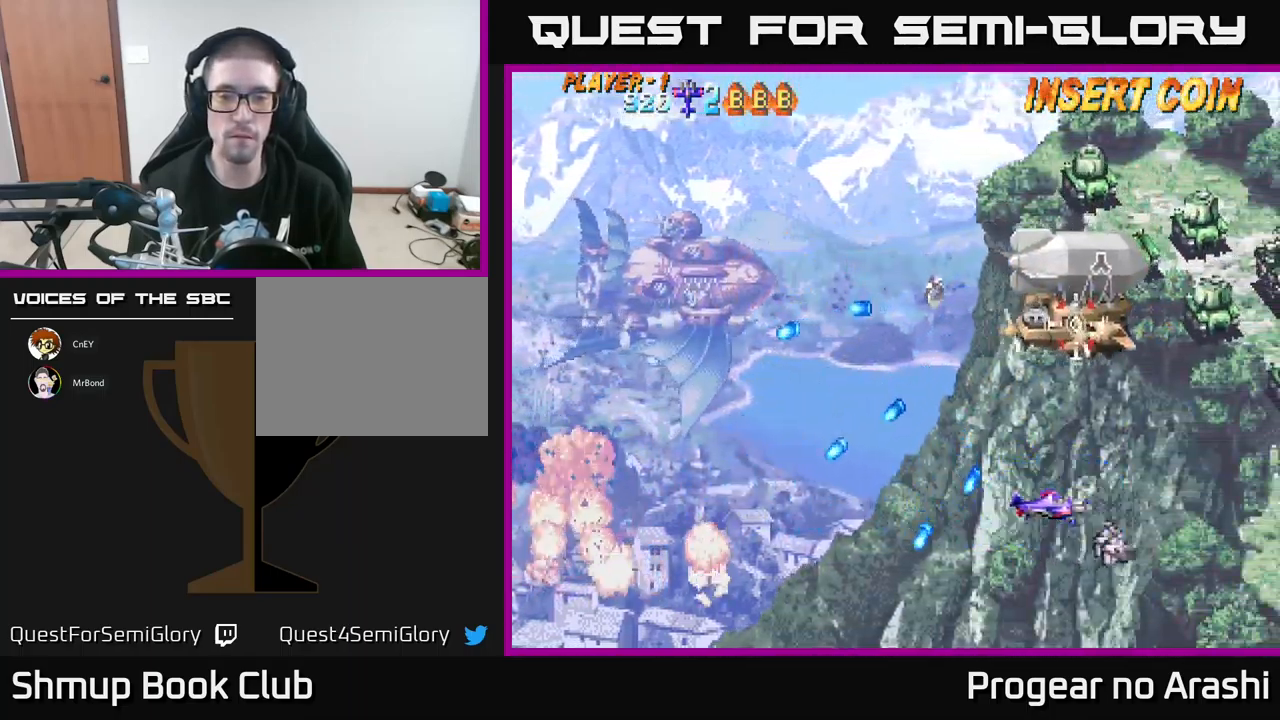
{"buttons": ["DPAD_UP", "DPAD_LEFT"], "left_stick": "center", "events": []}
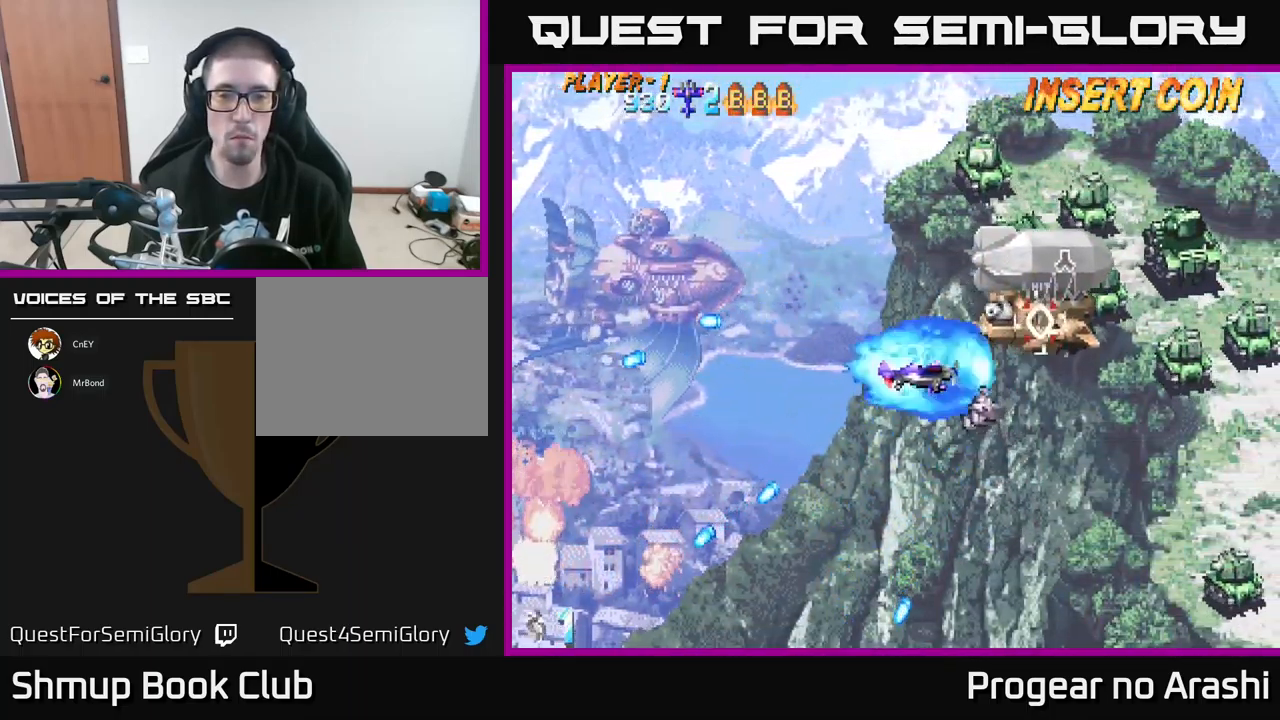
{"buttons": ["X", "DPAD_UP", "DPAD_LEFT"], "left_stick": "center", "events": [[200, "DPAD_UP", "up"], [200, "X", "down"], [217, "DPAD_LEFT", "up"], [467, "DPAD_LEFT", "down"], [500, "DPAD_UP", "down"]]}
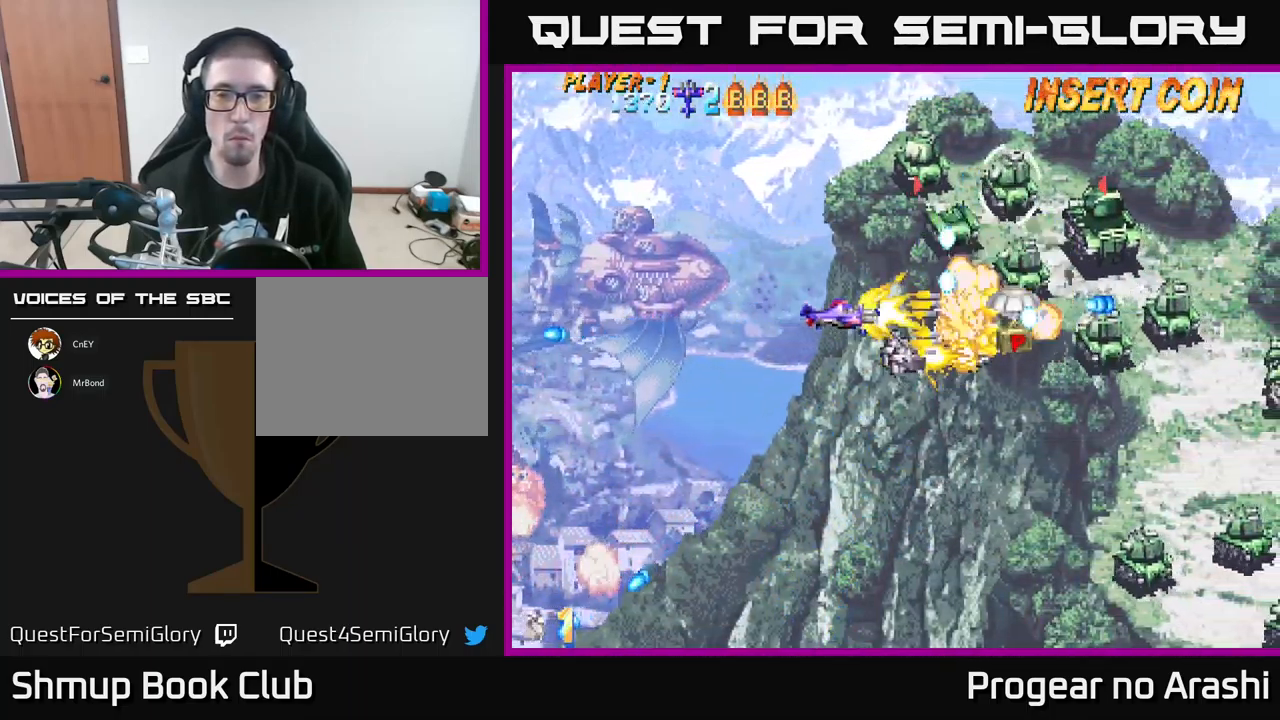
{"buttons": ["X", "DPAD_UP", "DPAD_LEFT"], "left_stick": "center", "events": []}
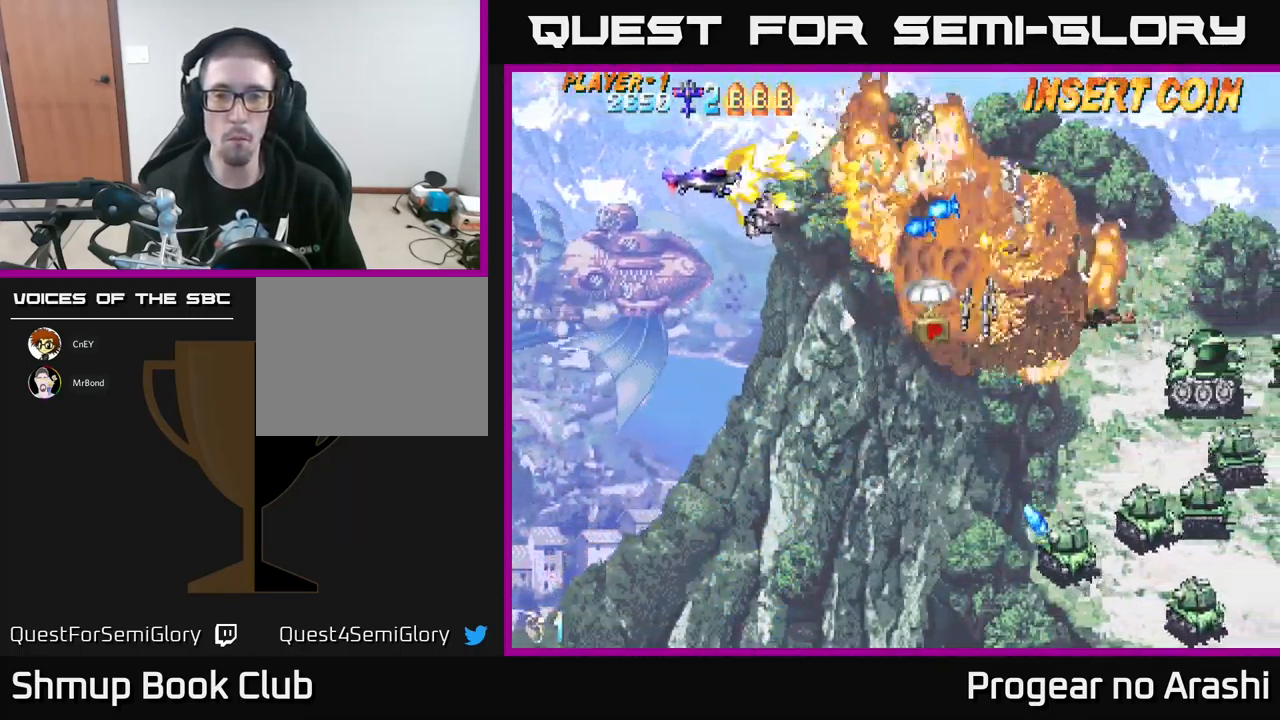
{"buttons": ["DPAD_RIGHT"], "left_stick": "center"}
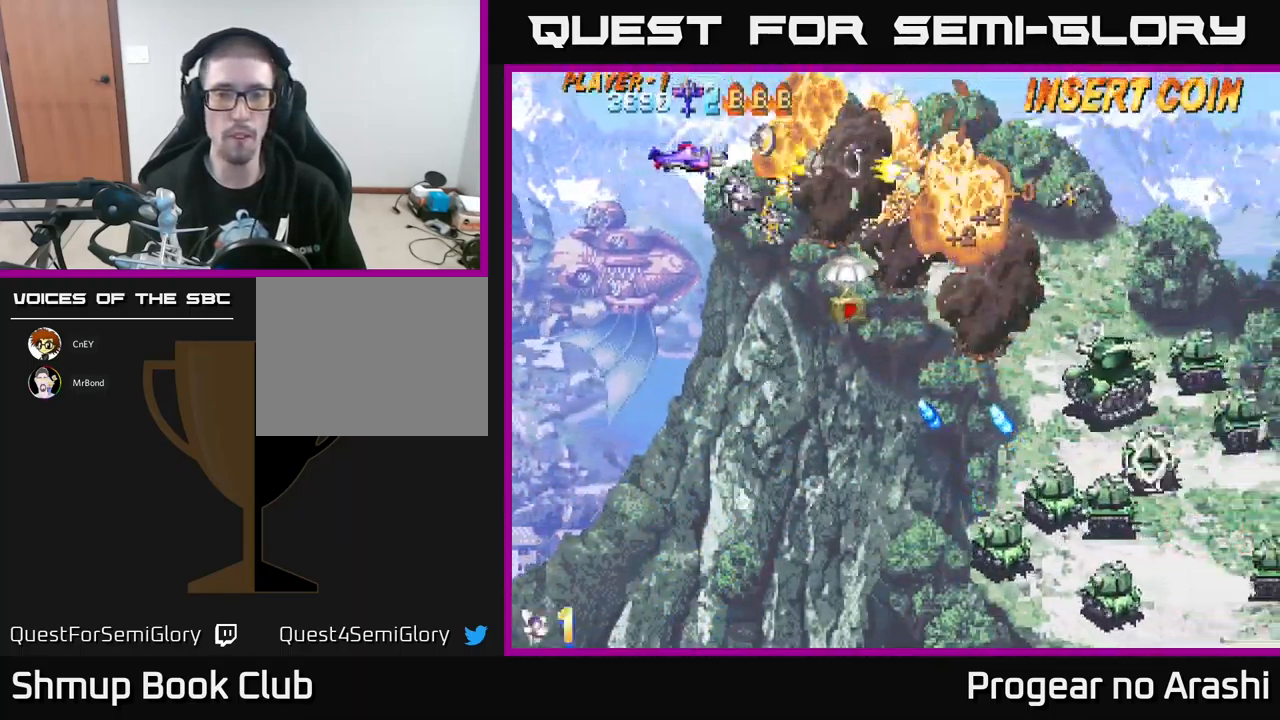
{"buttons": ["DPAD_DOWN", "DPAD_LEFT"], "left_stick": "center", "events": [[100, "DPAD_DOWN", "down"], [234, "DPAD_RIGHT", "up"], [350, "DPAD_LEFT", "down"]]}
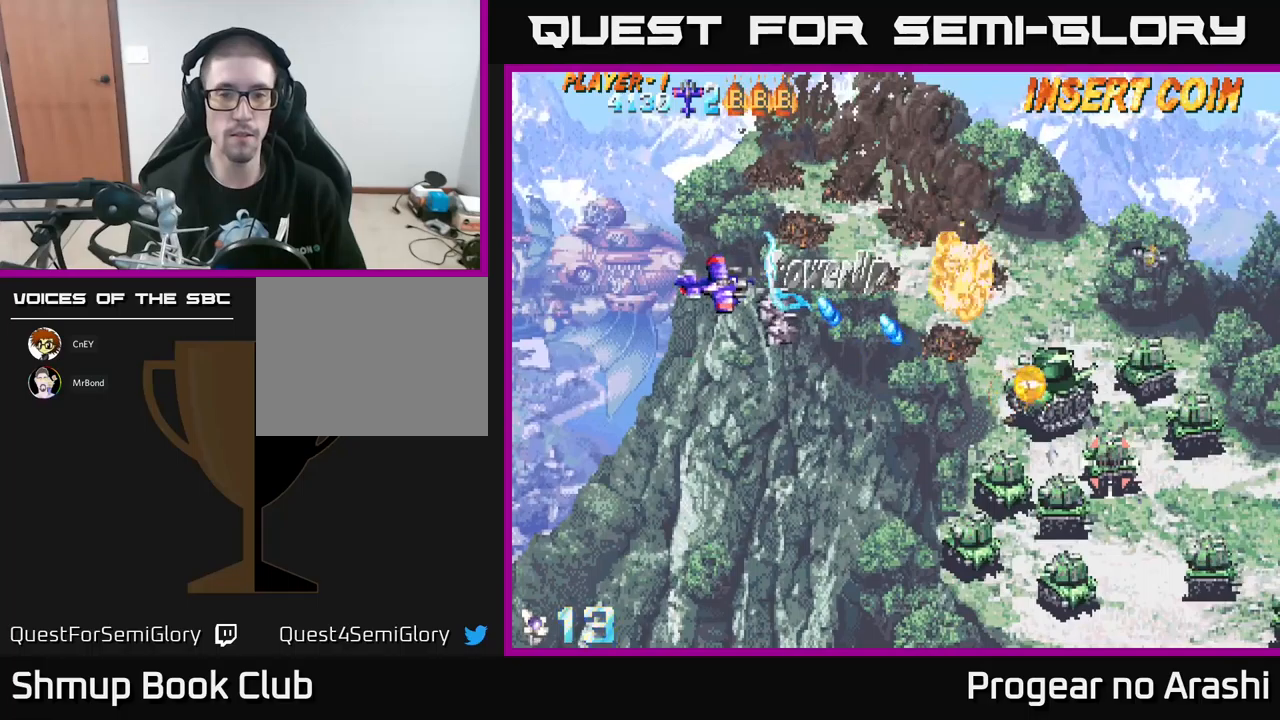
{"buttons": ["DPAD_DOWN", "DPAD_RIGHT"], "left_stick": "center", "events": [[66, "DPAD_LEFT", "up"], [316, "DPAD_RIGHT", "down"]]}
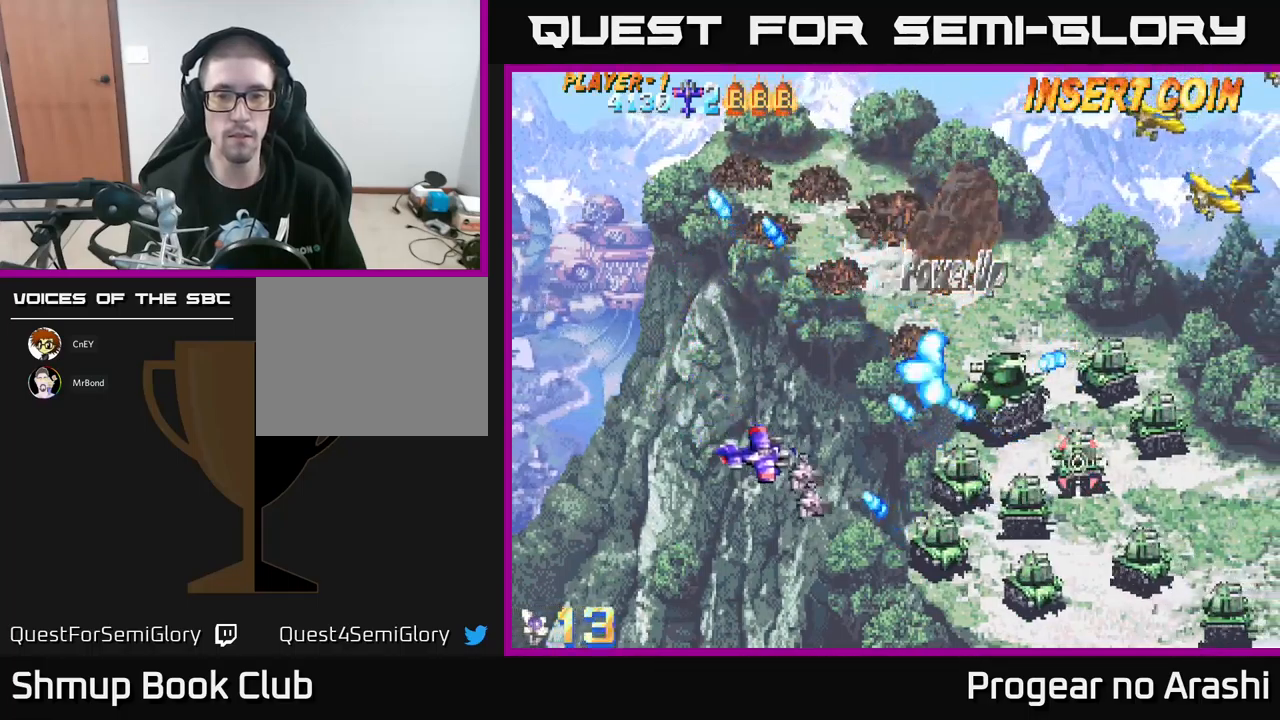
{"buttons": ["DPAD_DOWN", "DPAD_RIGHT"], "left_stick": "center", "events": []}
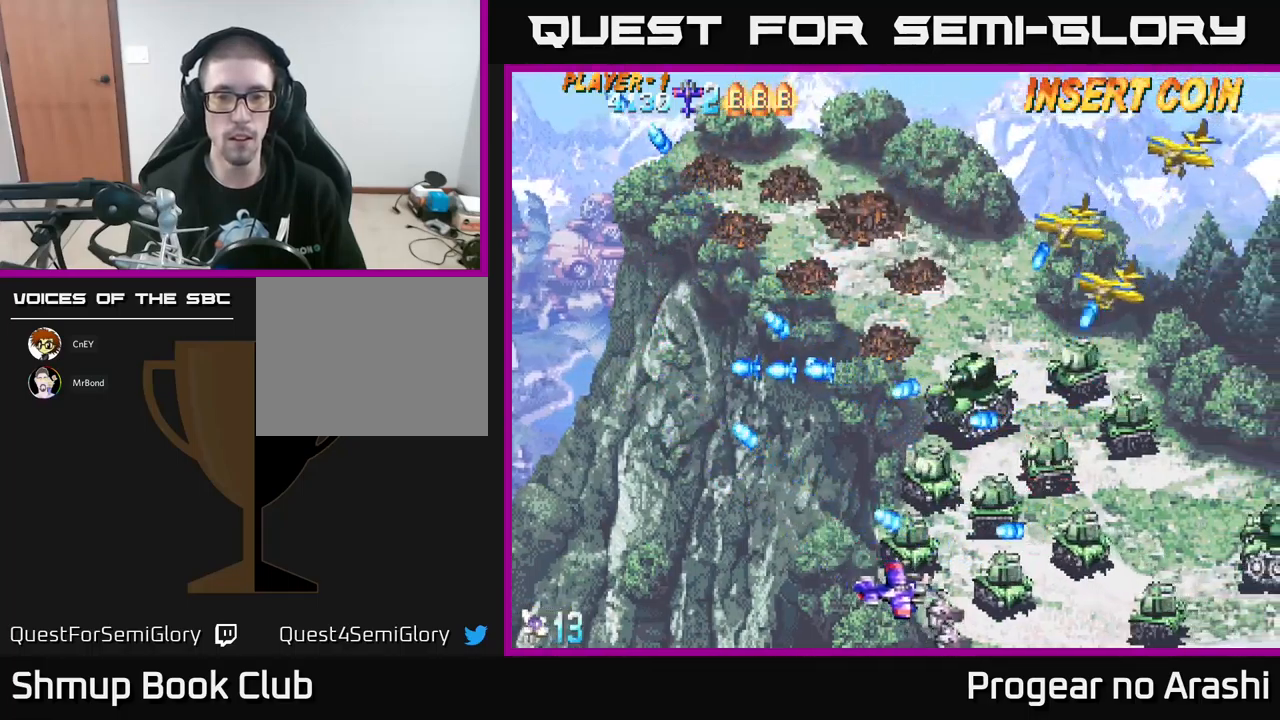
{"buttons": ["DPAD_UP", "DPAD_LEFT"], "left_stick": "center", "events": [[33, "DPAD_DOWN", "up"], [50, "DPAD_RIGHT", "up"], [483, "DPAD_LEFT", "down"], [500, "DPAD_UP", "down"]]}
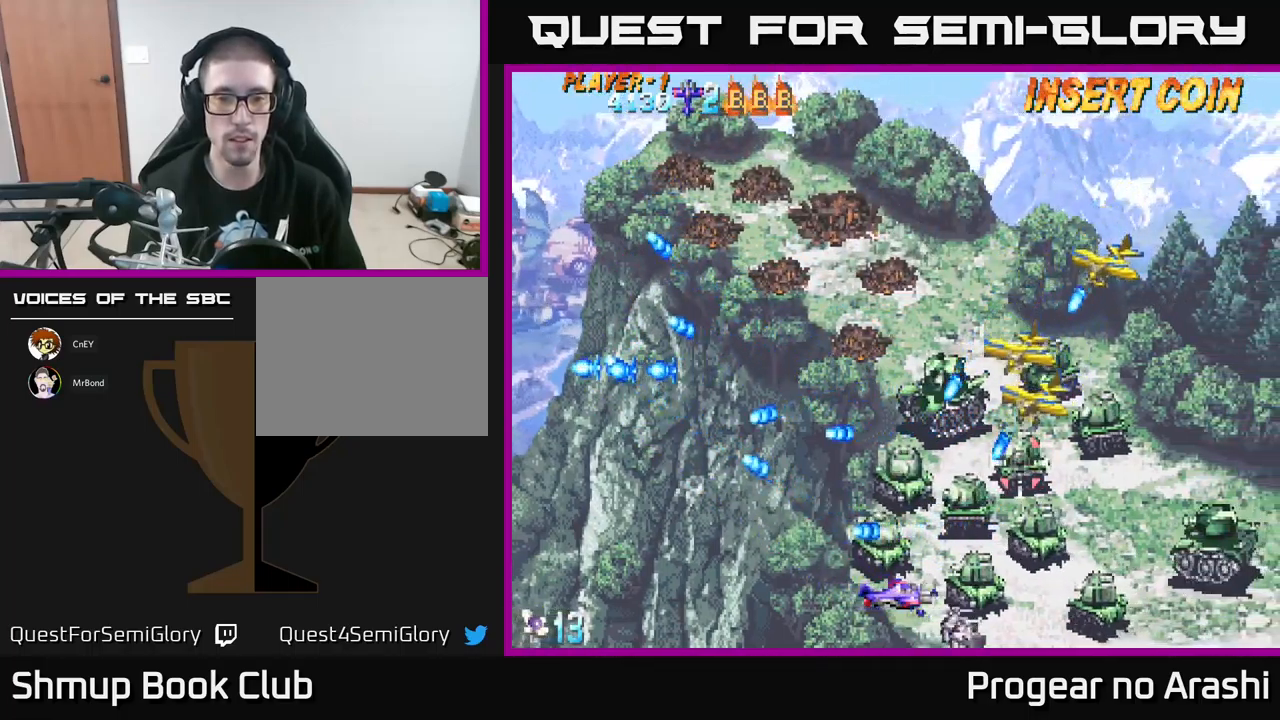
{"buttons": ["X", "DPAD_UP"], "left_stick": "center", "events": [[100, "X", "down"], [466, "DPAD_LEFT", "up"]]}
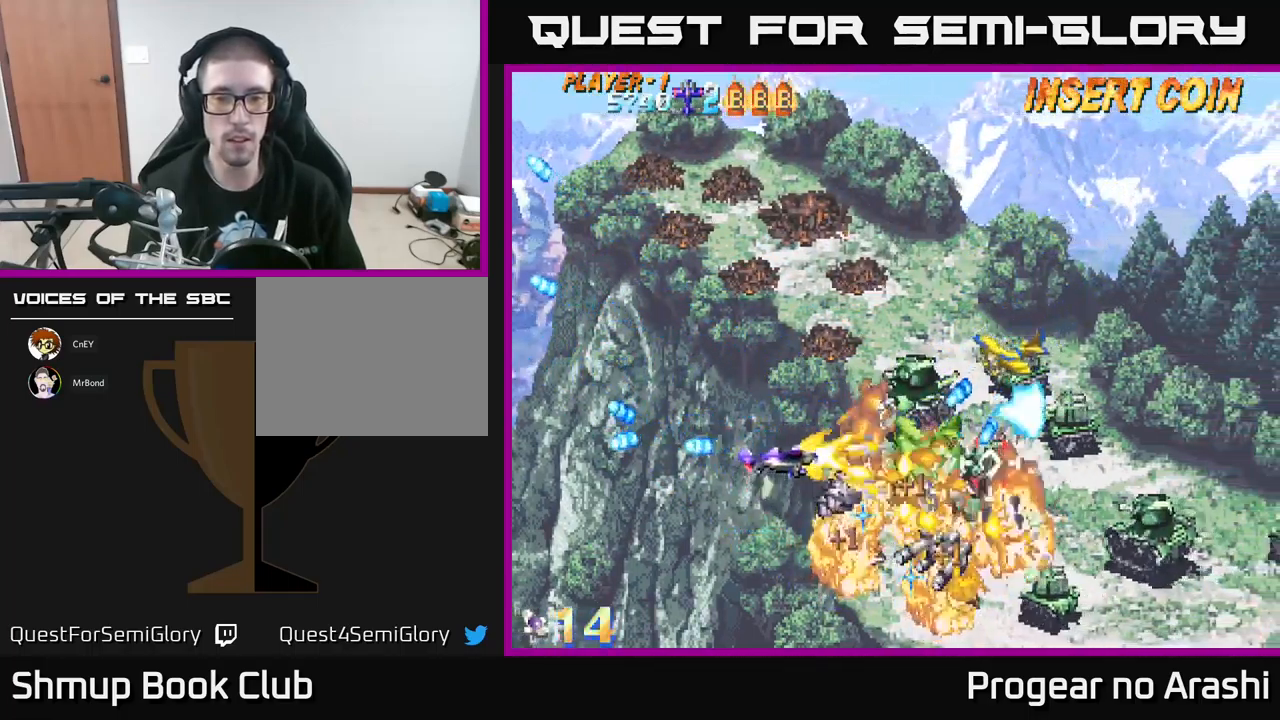
{"buttons": ["A", "DPAD_UP", "DPAD_LEFT"], "left_stick": "center", "events": [[83, "DPAD_RIGHT", "down"], [250, "DPAD_RIGHT", "up"], [400, "A", "down"], [466, "DPAD_LEFT", "down"], [466, "X", "up"]]}
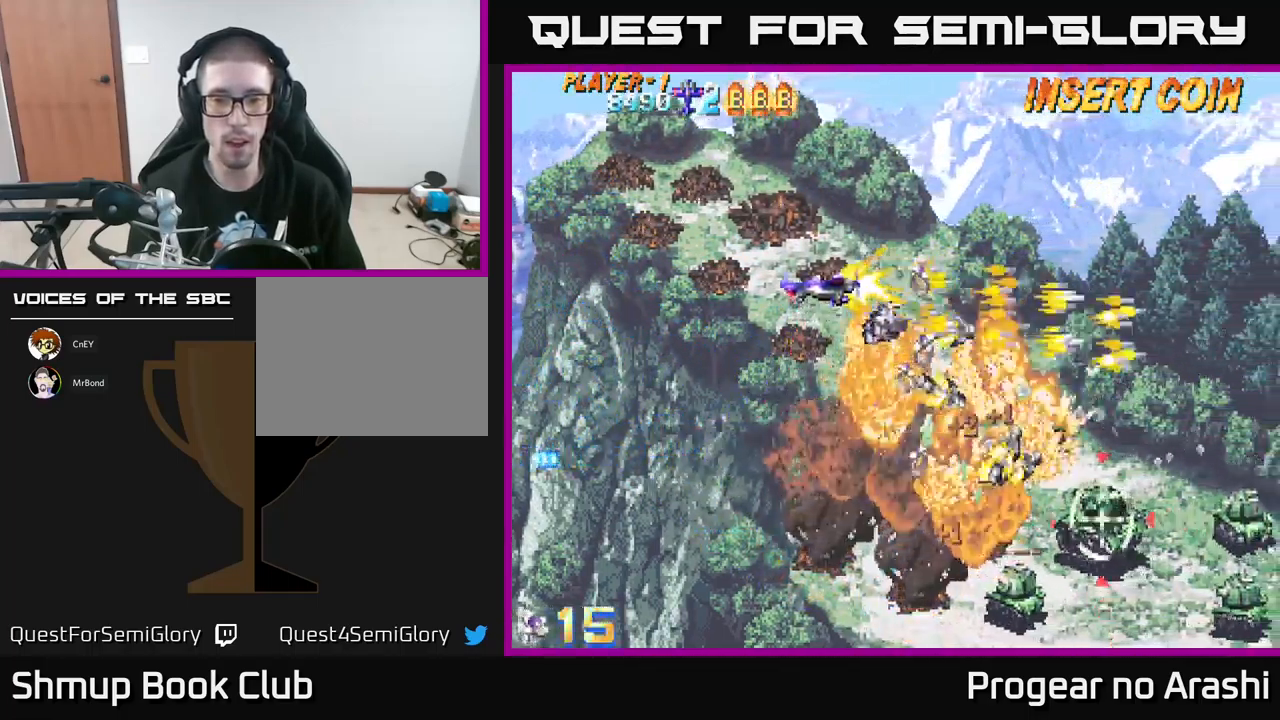
{"buttons": ["DPAD_DOWN"], "left_stick": "center", "events": [[33, "DPAD_LEFT", "up"], [200, "DPAD_UP", "up"], [216, "DPAD_RIGHT", "down"], [250, "DPAD_RIGHT", "up"], [266, "DPAD_DOWN", "down"], [283, "A", "up"]]}
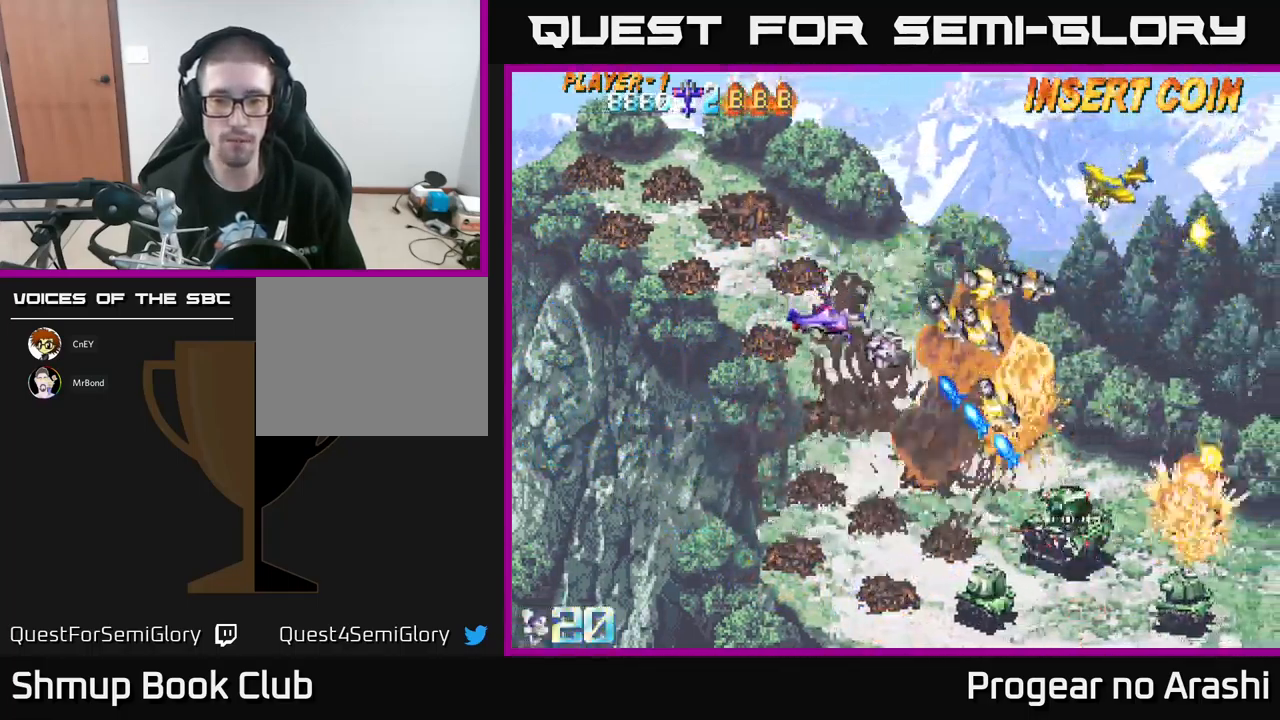
{"buttons": ["DPAD_DOWN"], "left_stick": "center", "events": []}
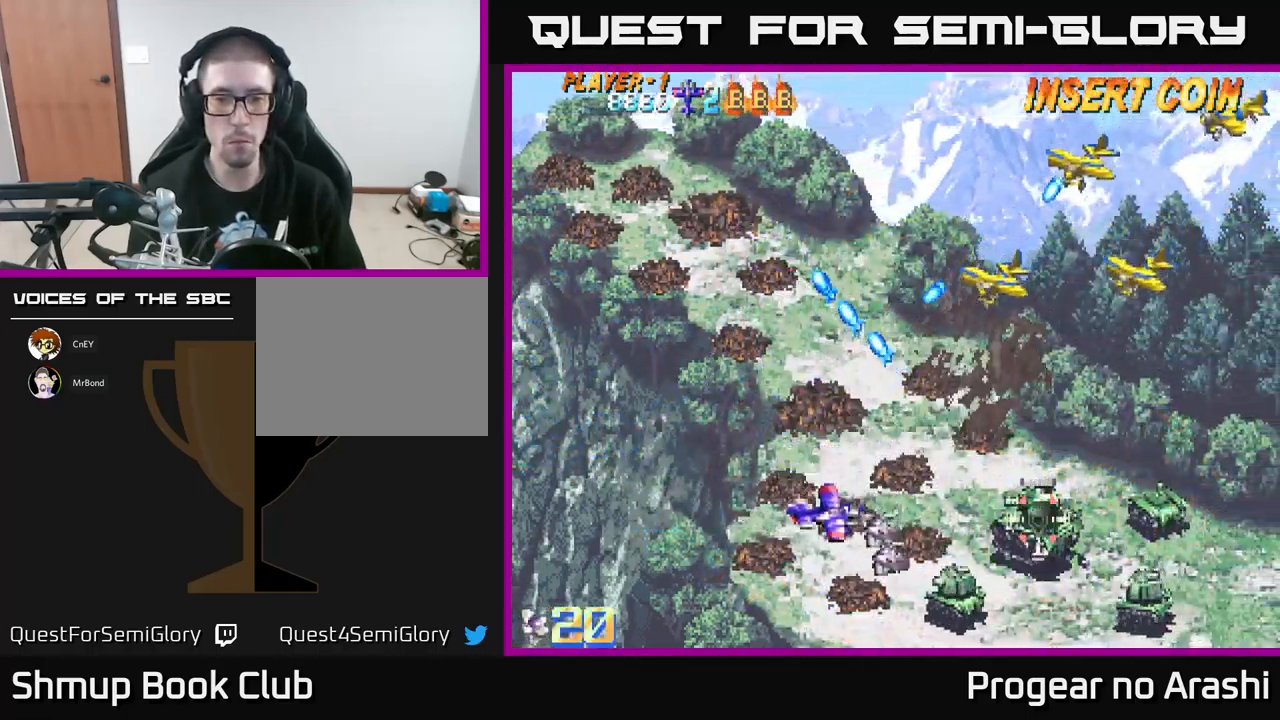
{"buttons": [], "left_stick": "center", "events": [[116, "DPAD_RIGHT", "down"], [383, "DPAD_DOWN", "up"], [383, "DPAD_RIGHT", "up"]]}